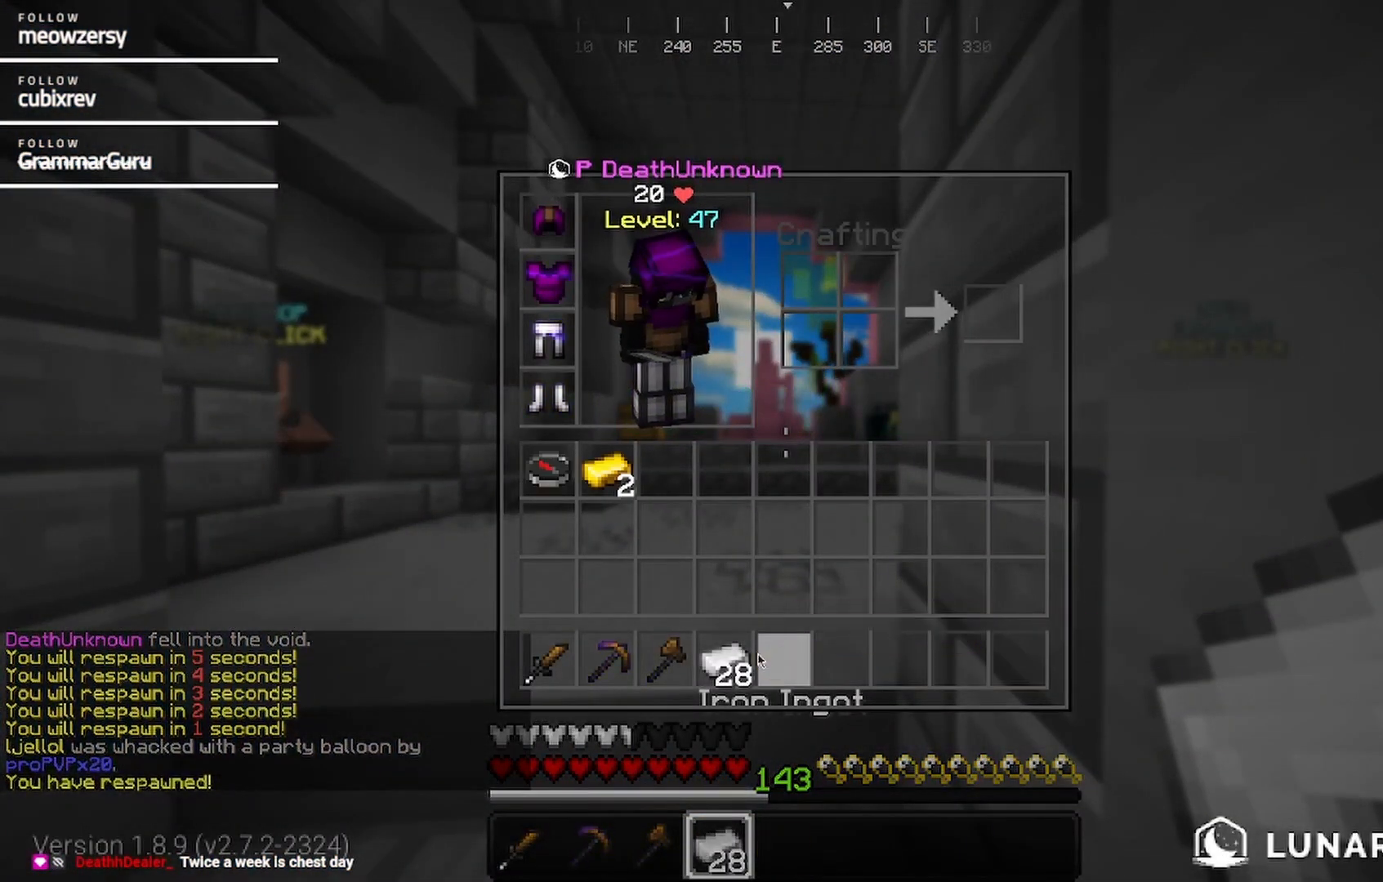
Gameplay with keyboard and mouse; each line is a JSON object with the keys and mouse buttons held at the frame after it. "events" lists presses ("down") and releases ("up") of "a", "d", "s", "w", "mouse_left" and "mouse_right" between this image and that frame as [ms after this image, input, new state], when the widget could be followed in between. "mouse_left", "mouse_right" = the "left", "right" buttons of the "mouse" list. No other keys are recorded. Fast repeated clicks can show as one long hold. Mouse movement is not recorded.
{"keys": [], "mouse": [], "events": []}
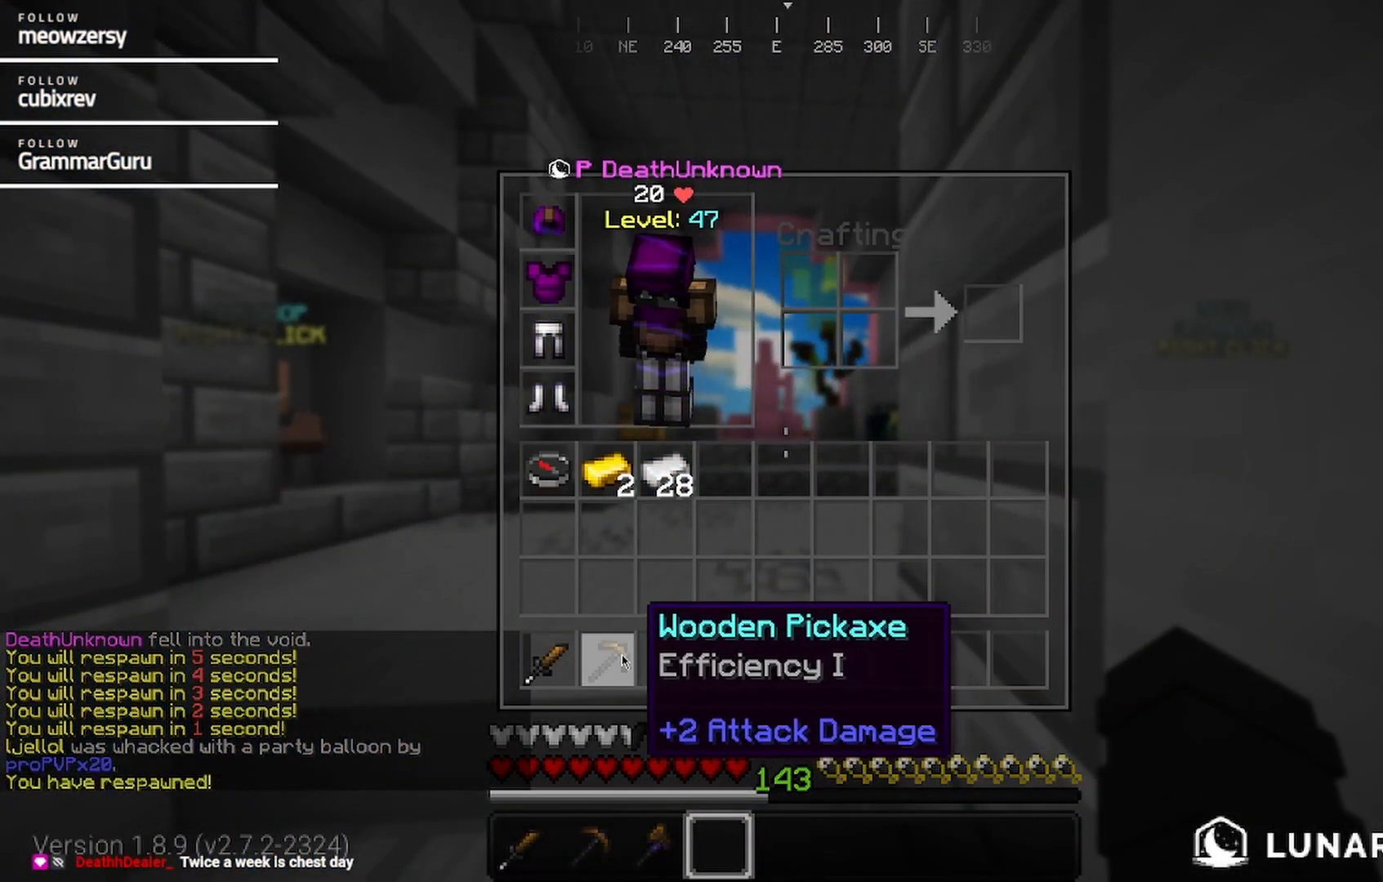
{"keys": [], "mouse": [], "events": []}
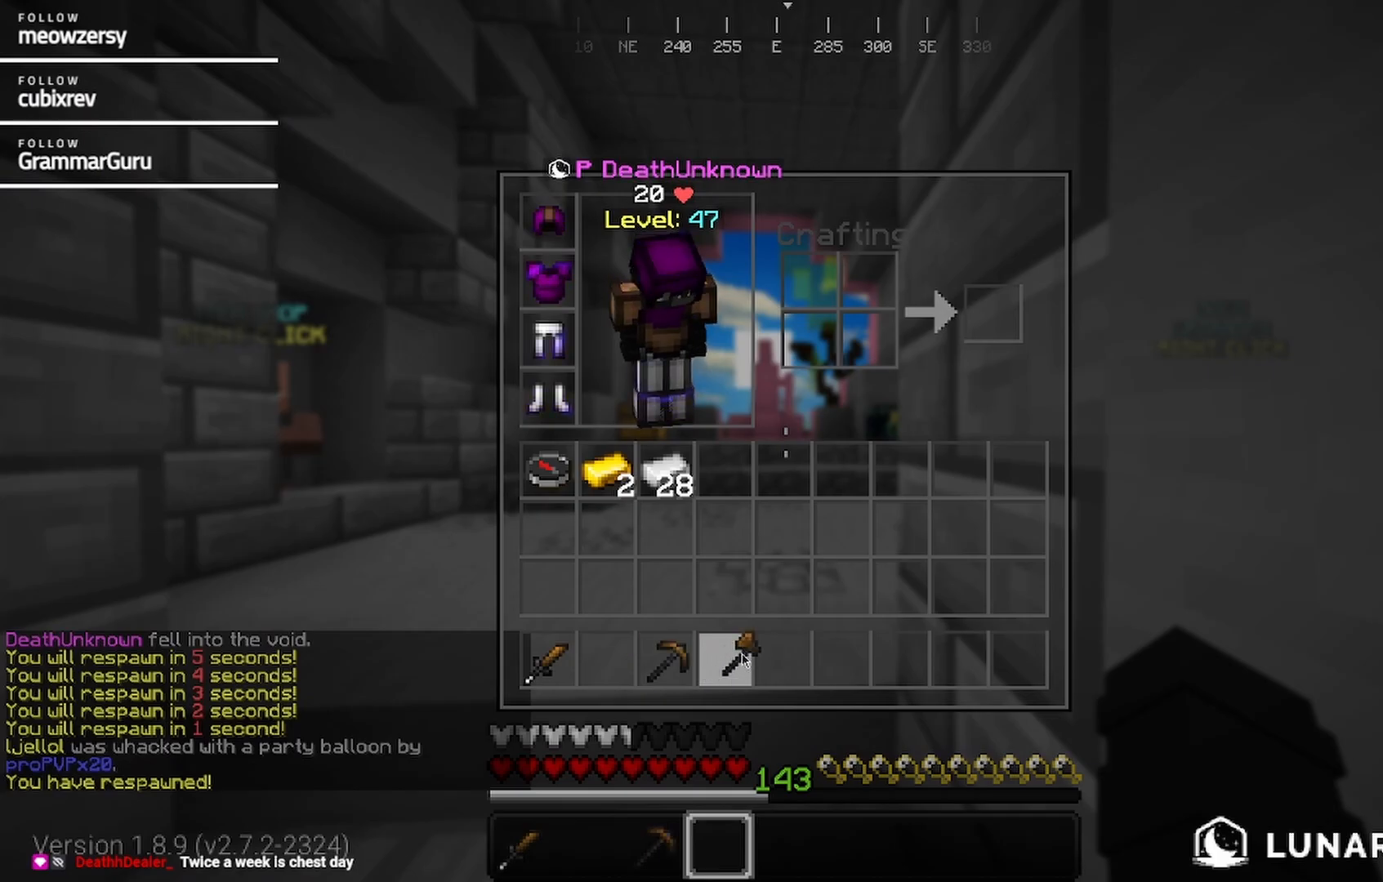
{"keys": ["w"], "mouse": [], "events": [[150, "w", "down"]]}
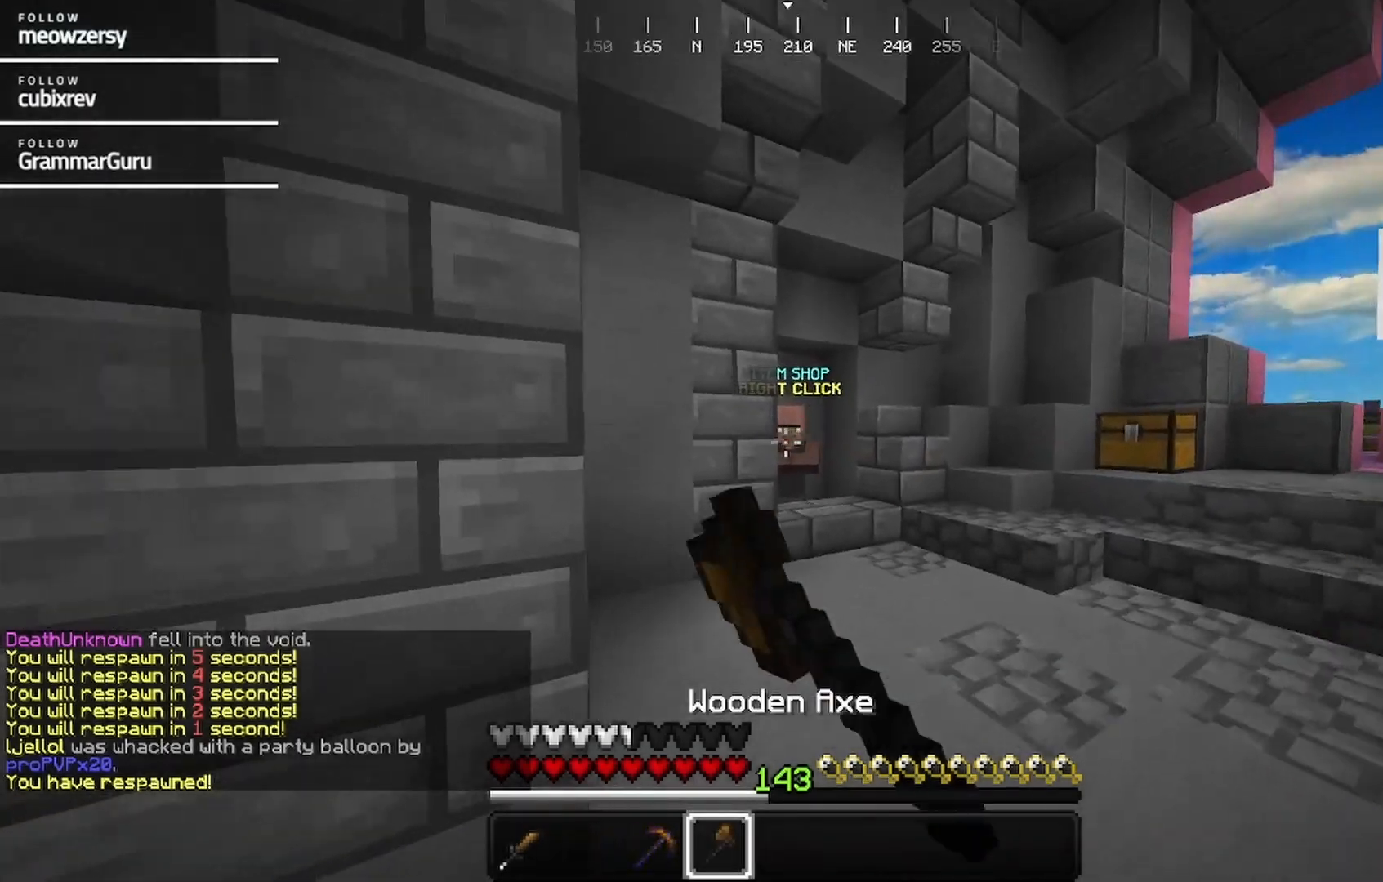
{"keys": ["w"], "mouse": [], "events": [[50, "mouse_left", "down"], [150, "mouse_left", "up"]]}
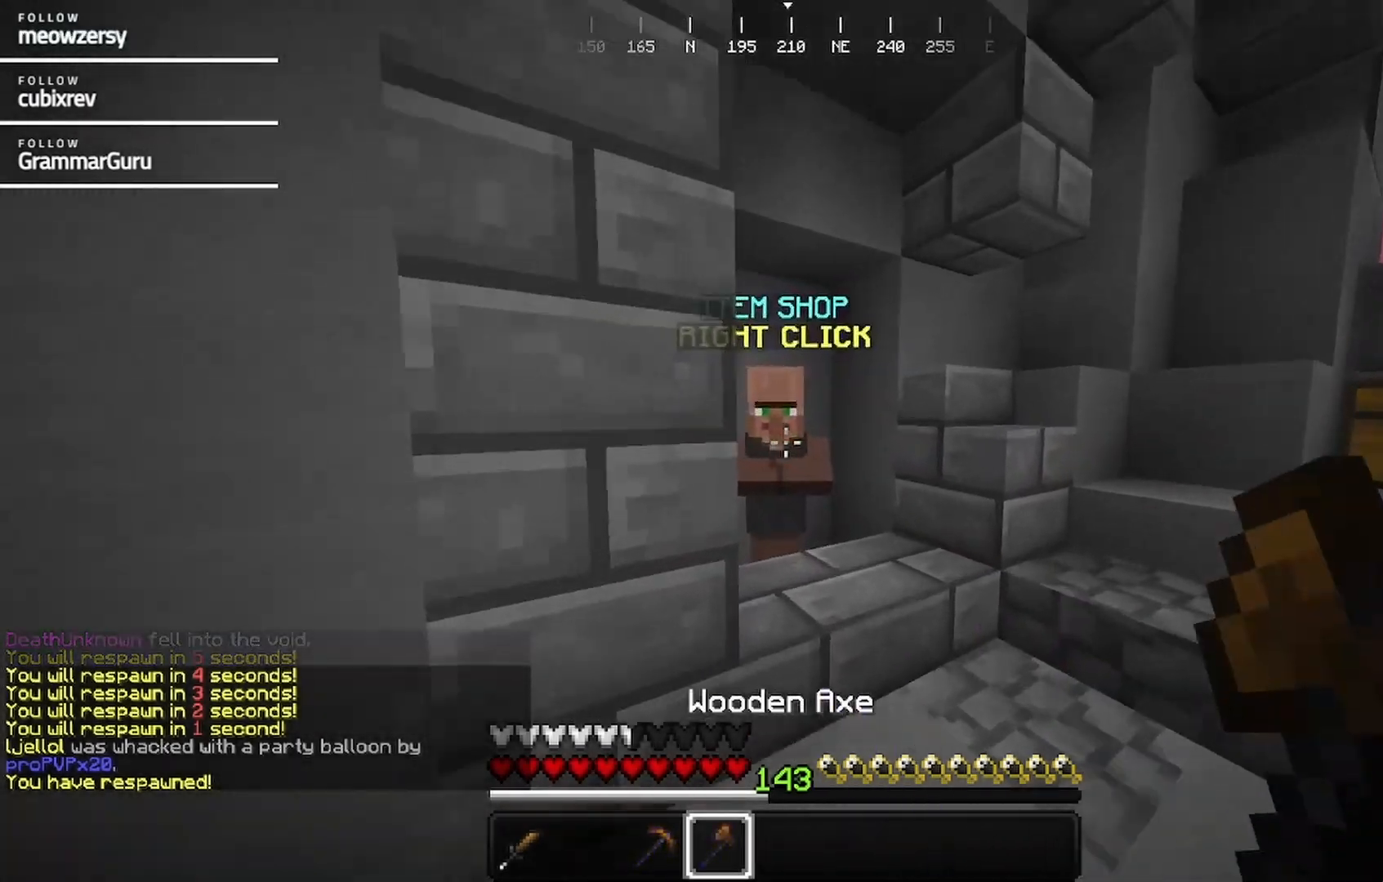
{"keys": [], "mouse": [], "events": [[67, "mouse_right", "down"], [167, "mouse_right", "up"], [167, "w", "up"]]}
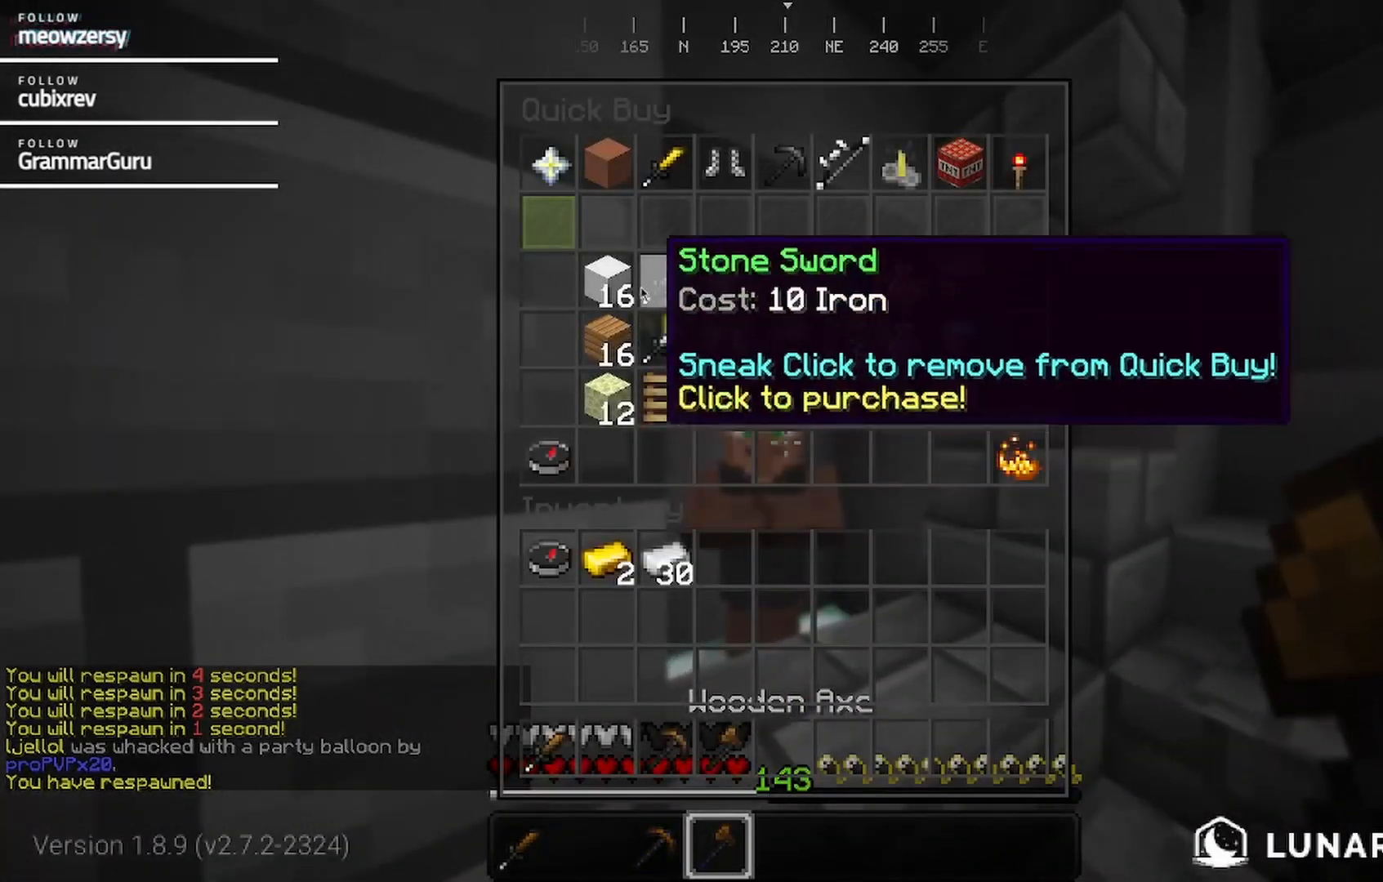
{"keys": [], "mouse": [], "events": []}
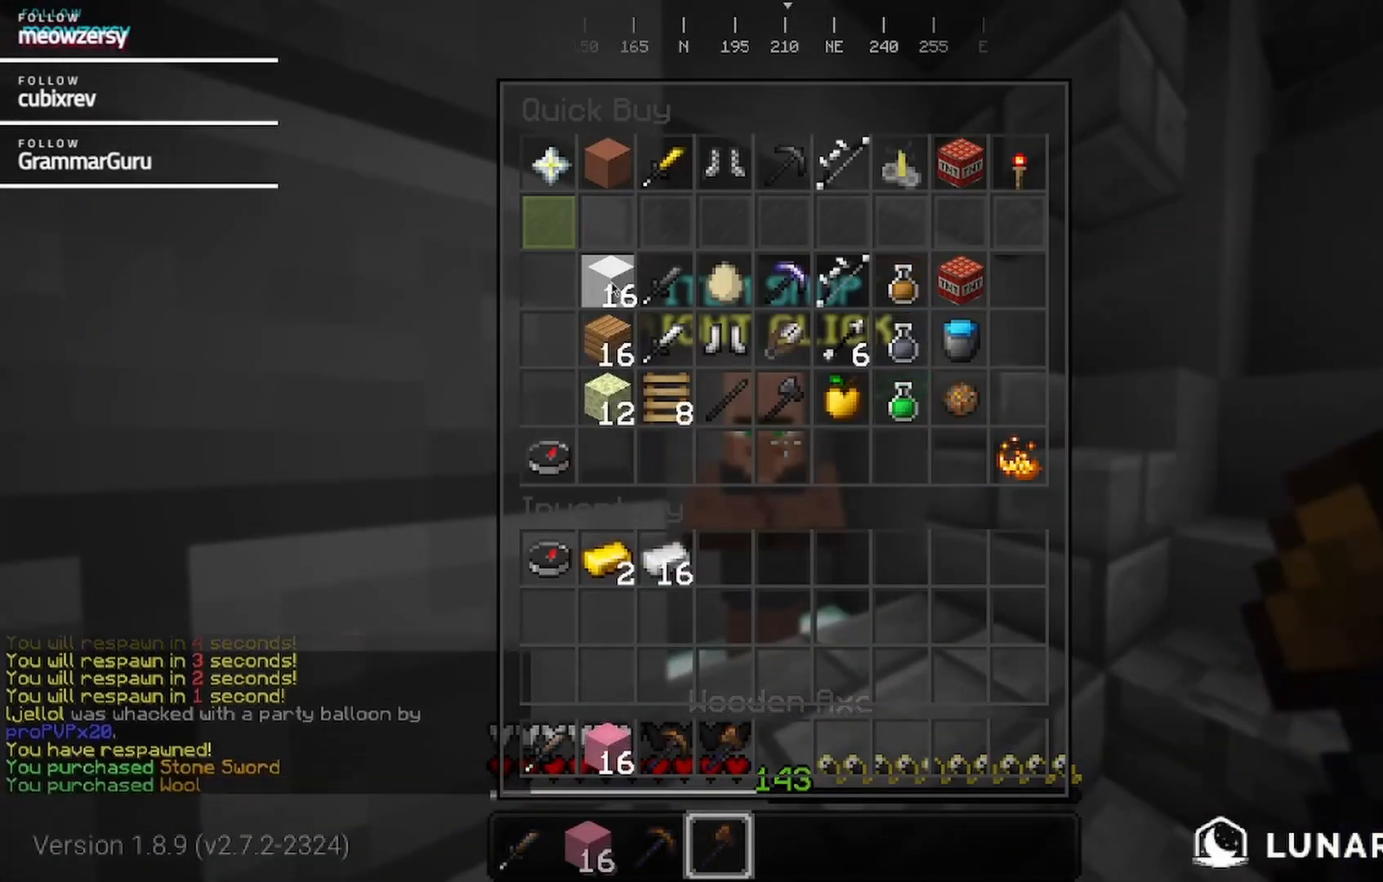
{"keys": ["w"], "mouse": [], "events": [[400, "w", "down"]]}
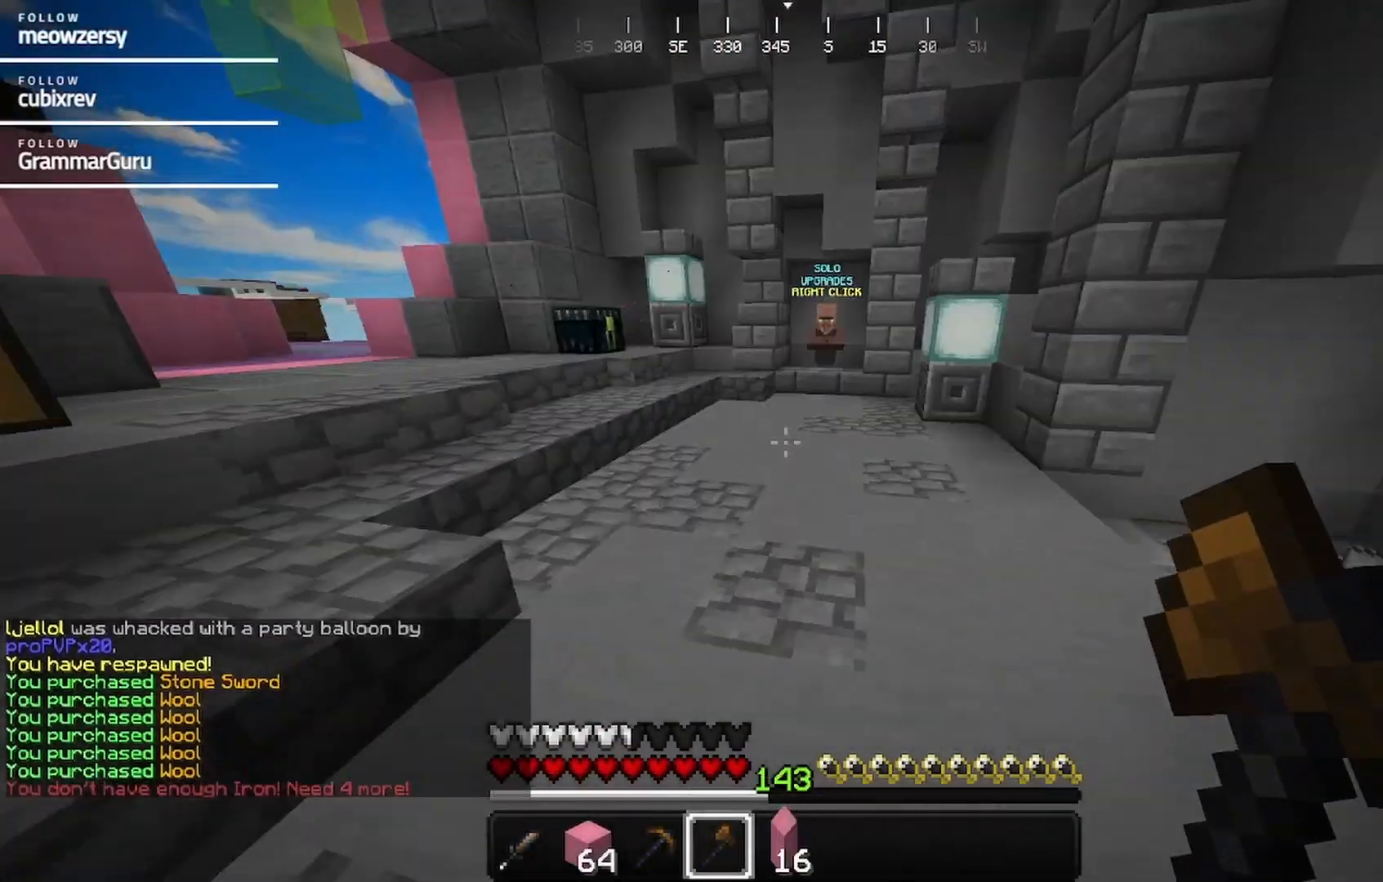
{"keys": ["w"], "mouse": [], "events": [[50, "d", "down"], [334, "d", "up"]]}
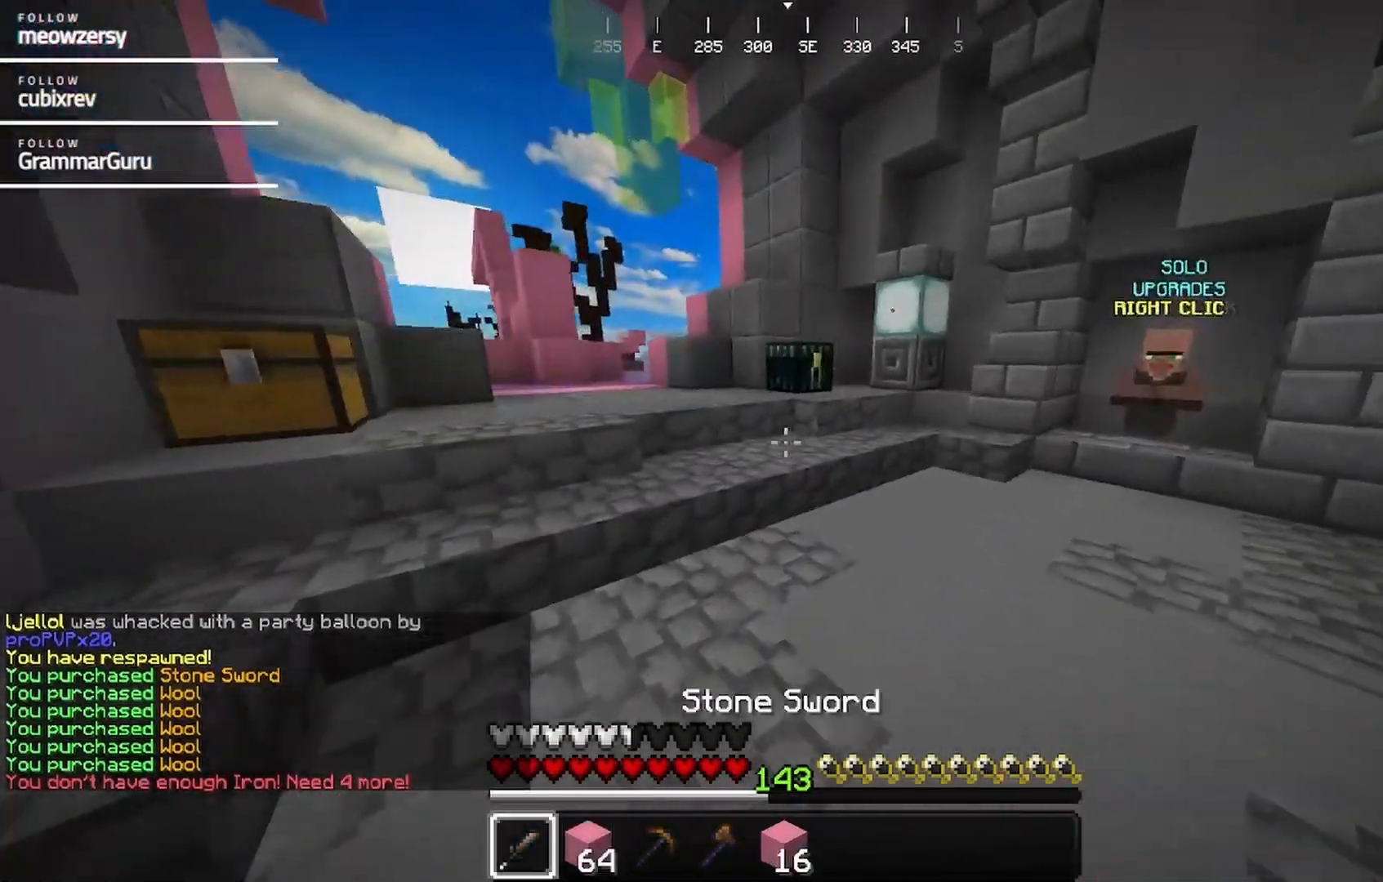
{"keys": ["w"], "mouse": [], "events": []}
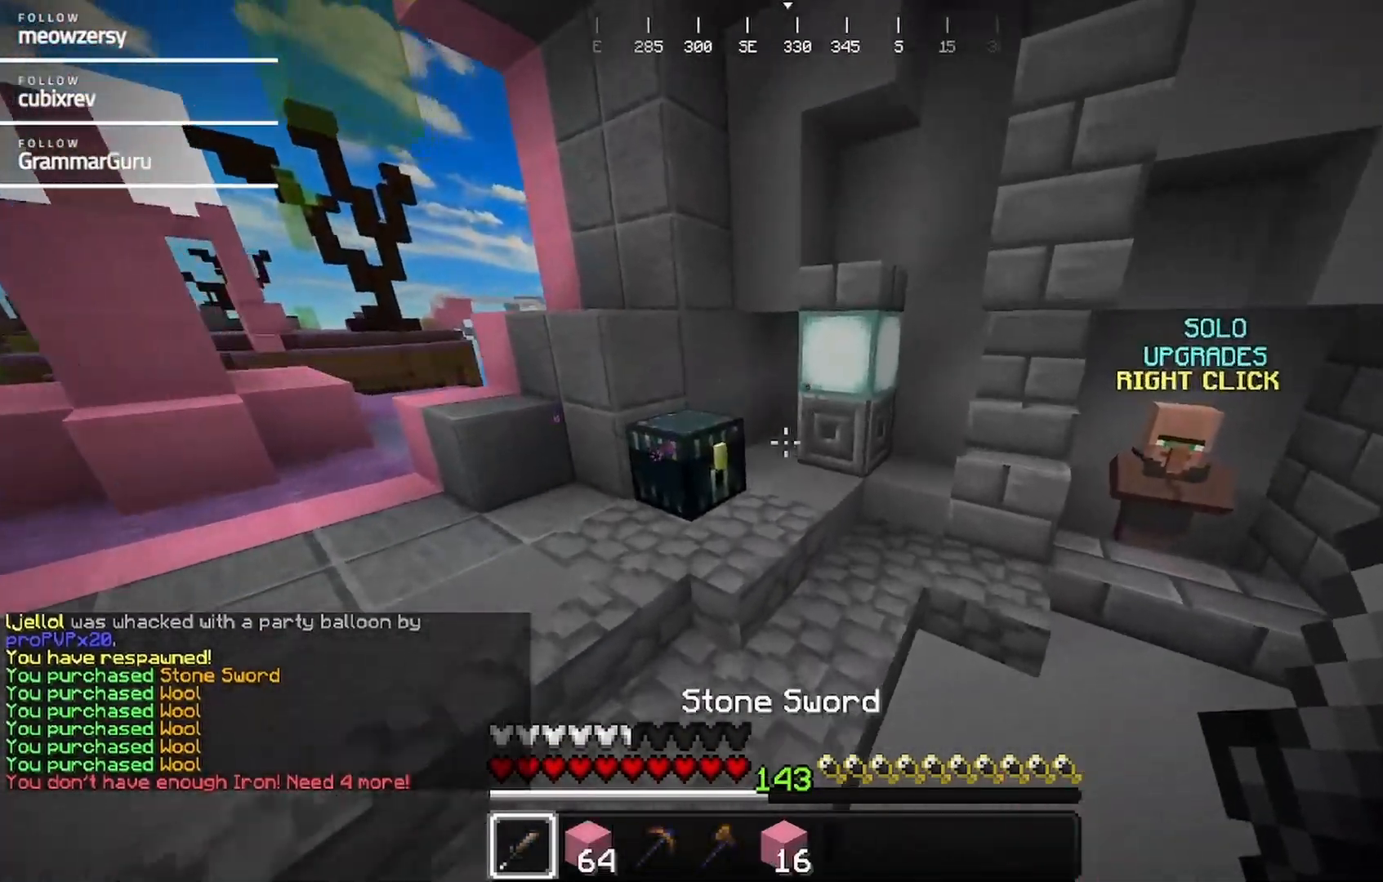
{"keys": [], "mouse": [], "events": [[234, "mouse_right", "down"], [234, "w", "up"], [334, "mouse_right", "up"]]}
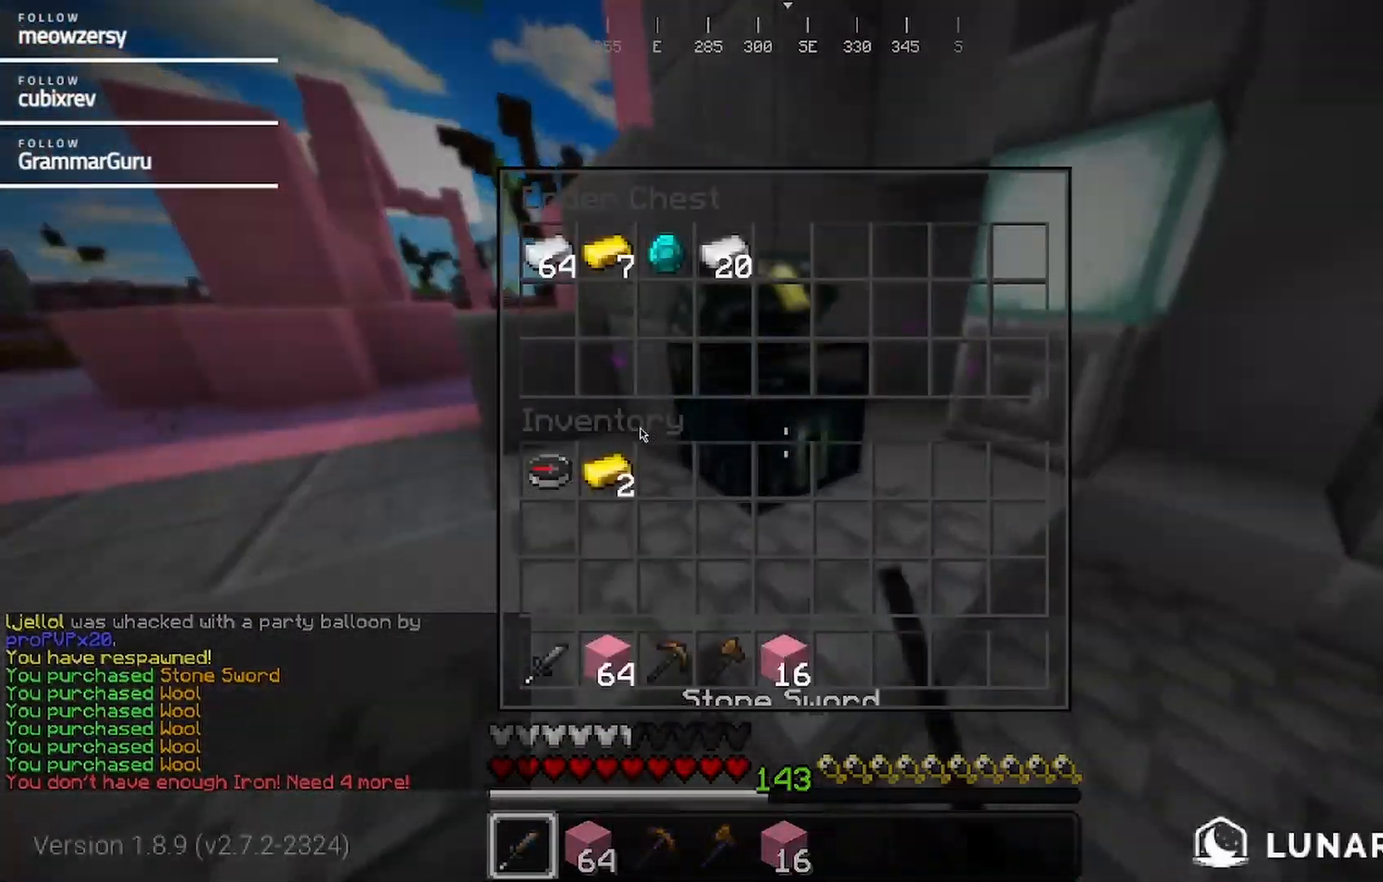
{"keys": [], "mouse": [], "events": []}
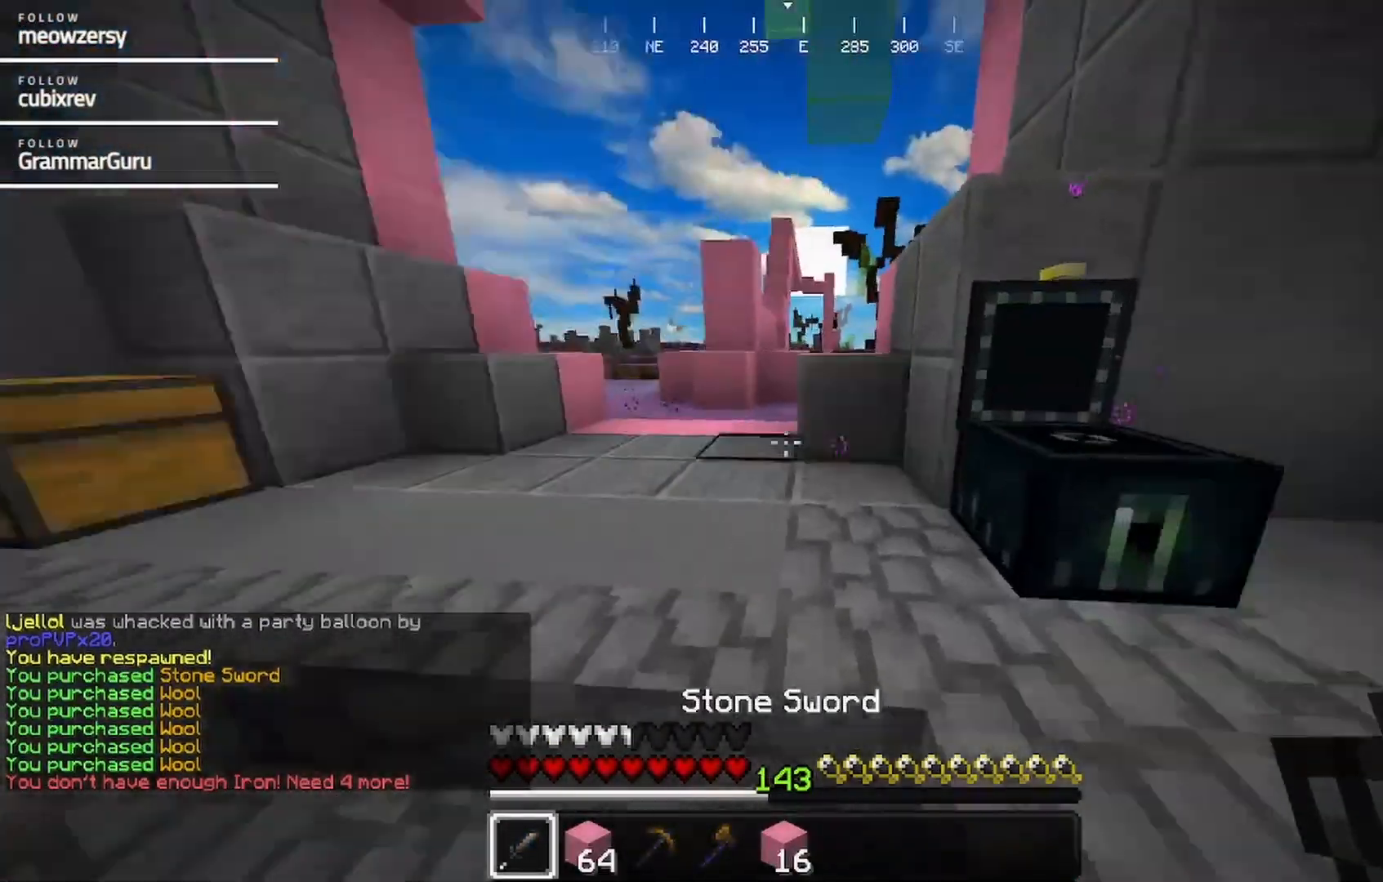
{"keys": ["w"], "mouse": [], "events": [[67, "w", "down"]]}
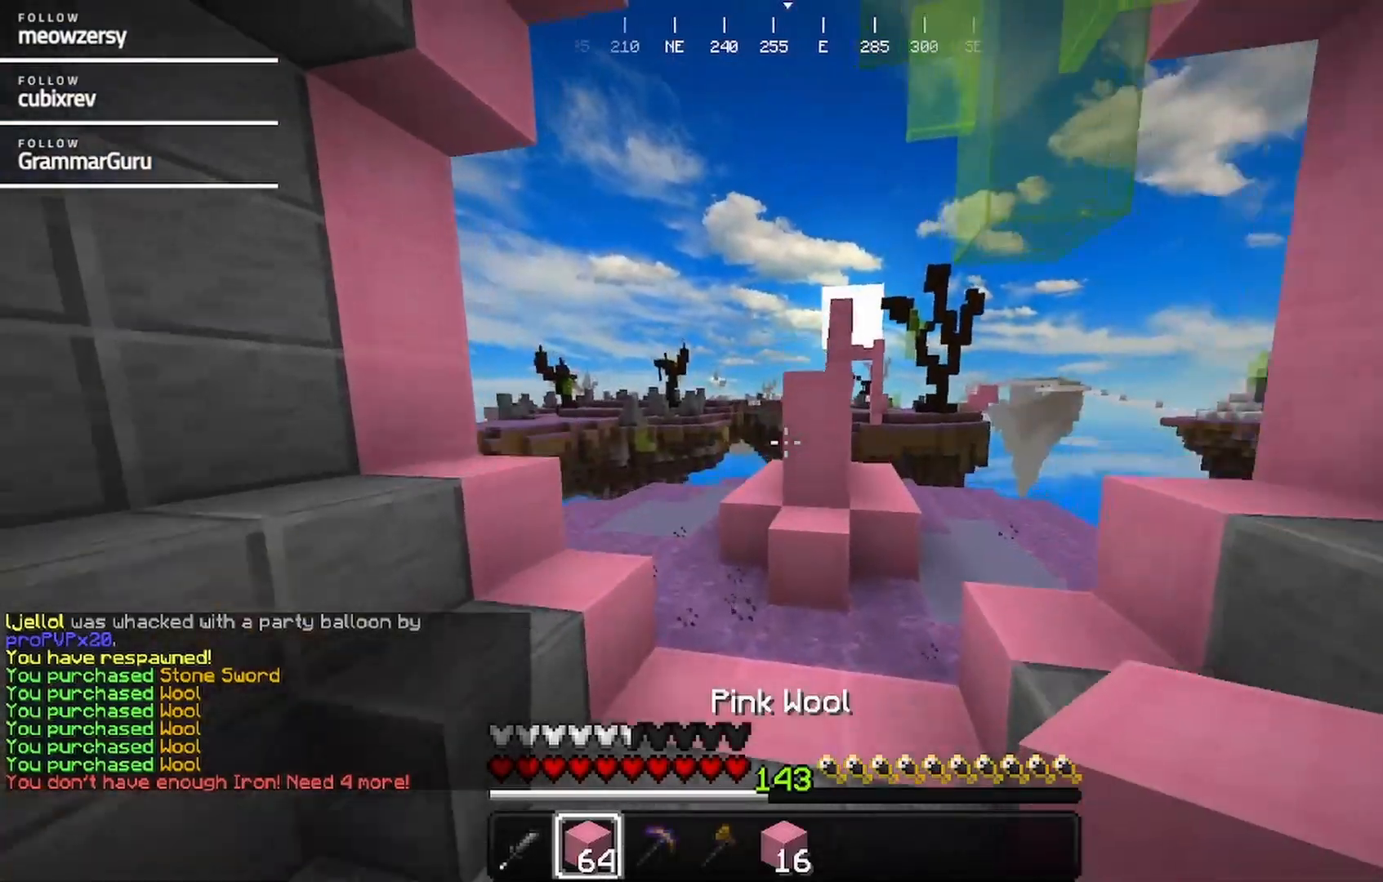
{"keys": ["w"], "mouse": [], "events": []}
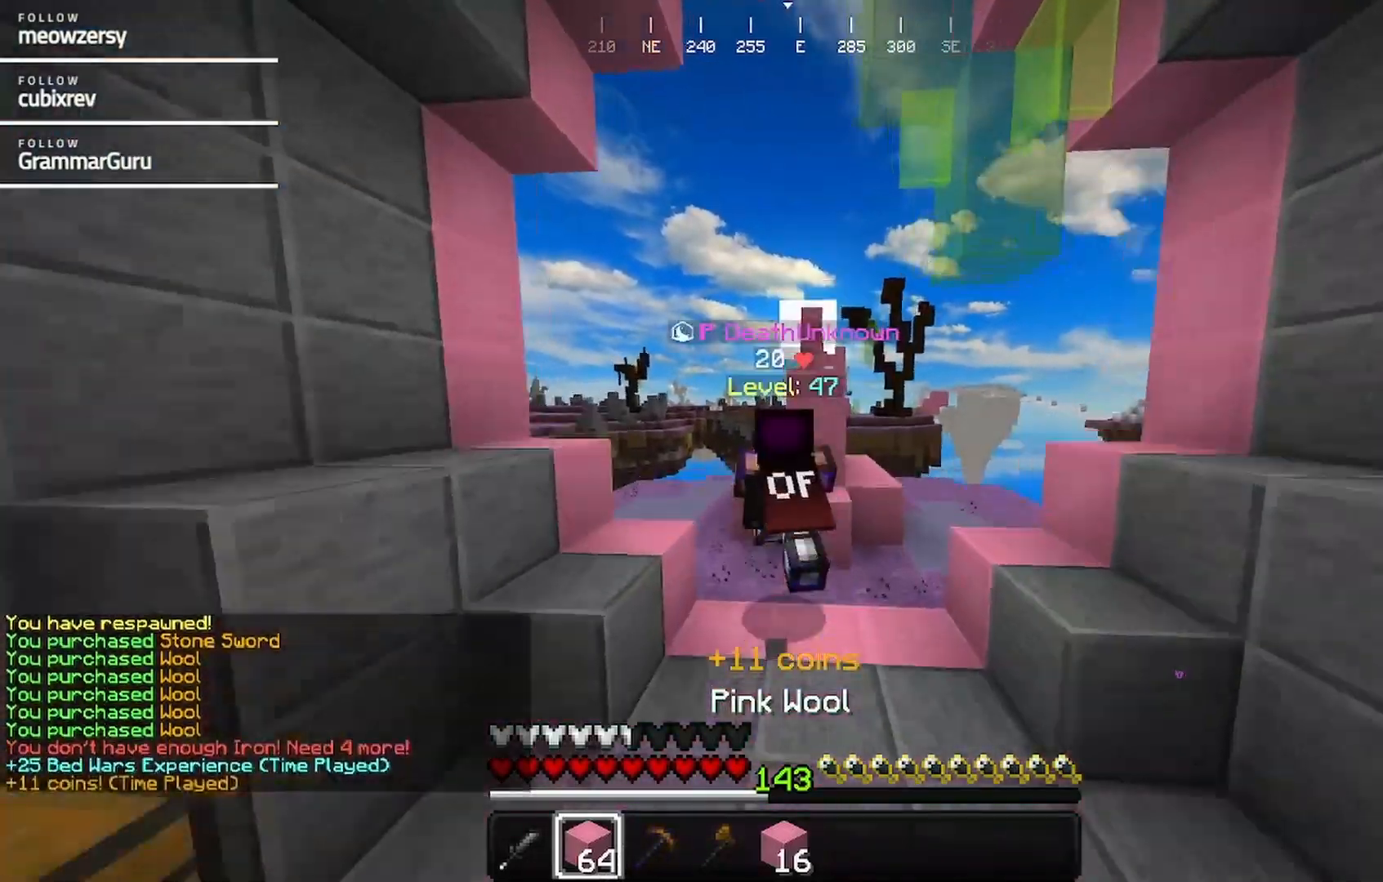
{"keys": ["w"], "mouse": [], "events": []}
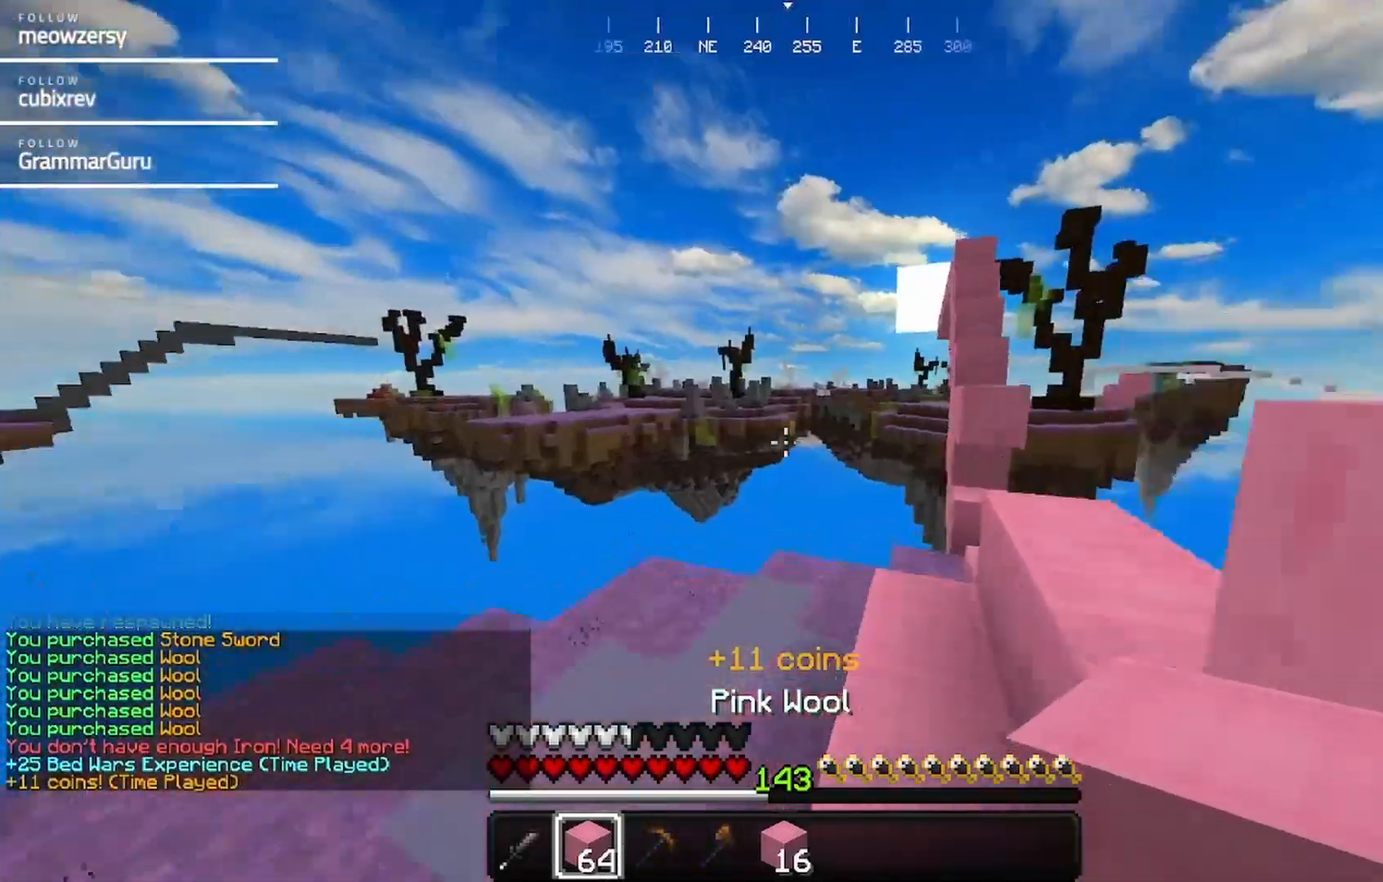
{"keys": ["w"], "mouse": [], "events": []}
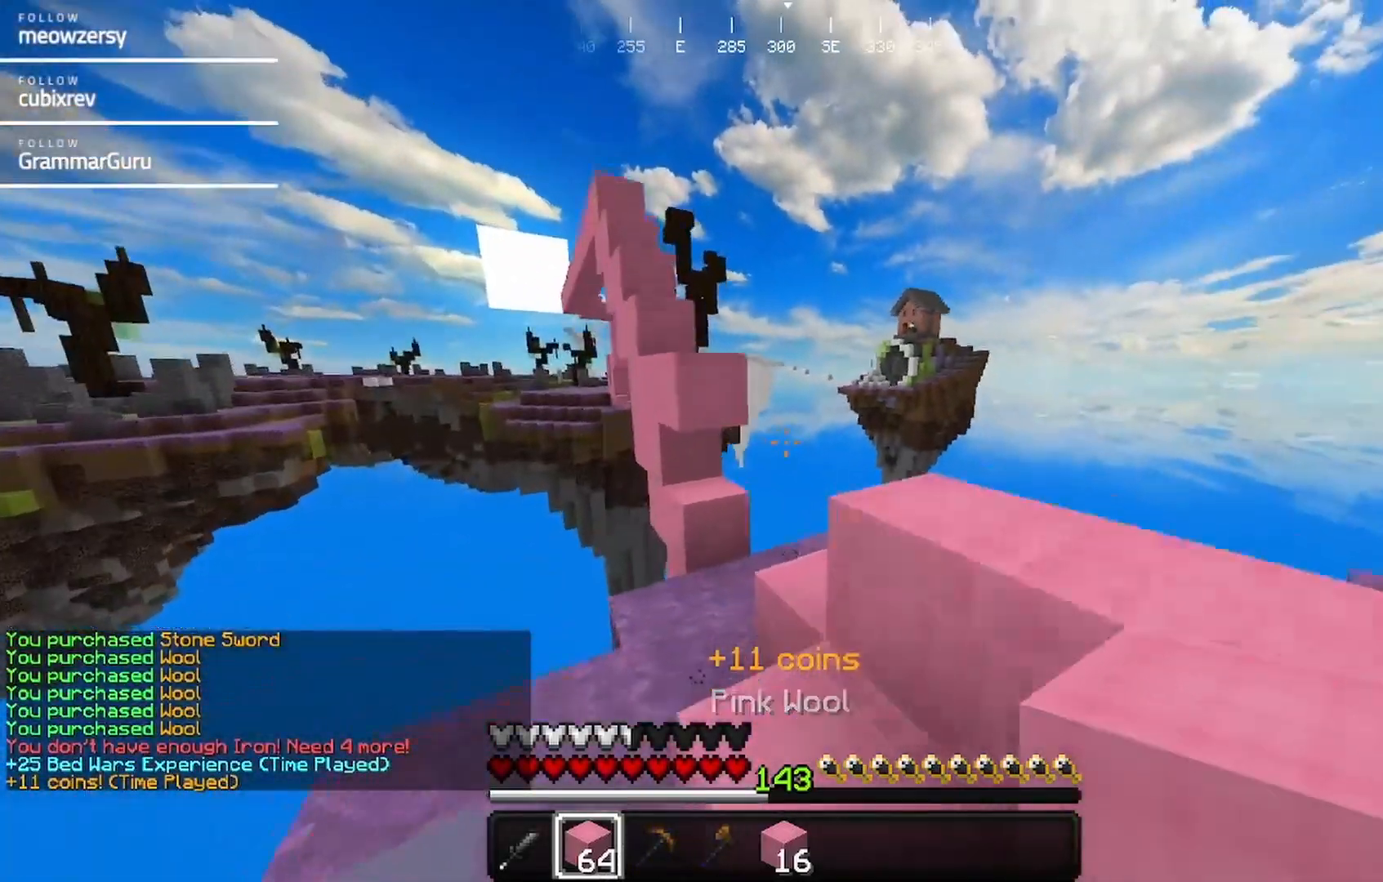
{"keys": ["d"], "mouse": [], "events": [[67, "d", "down"], [217, "w", "up"]]}
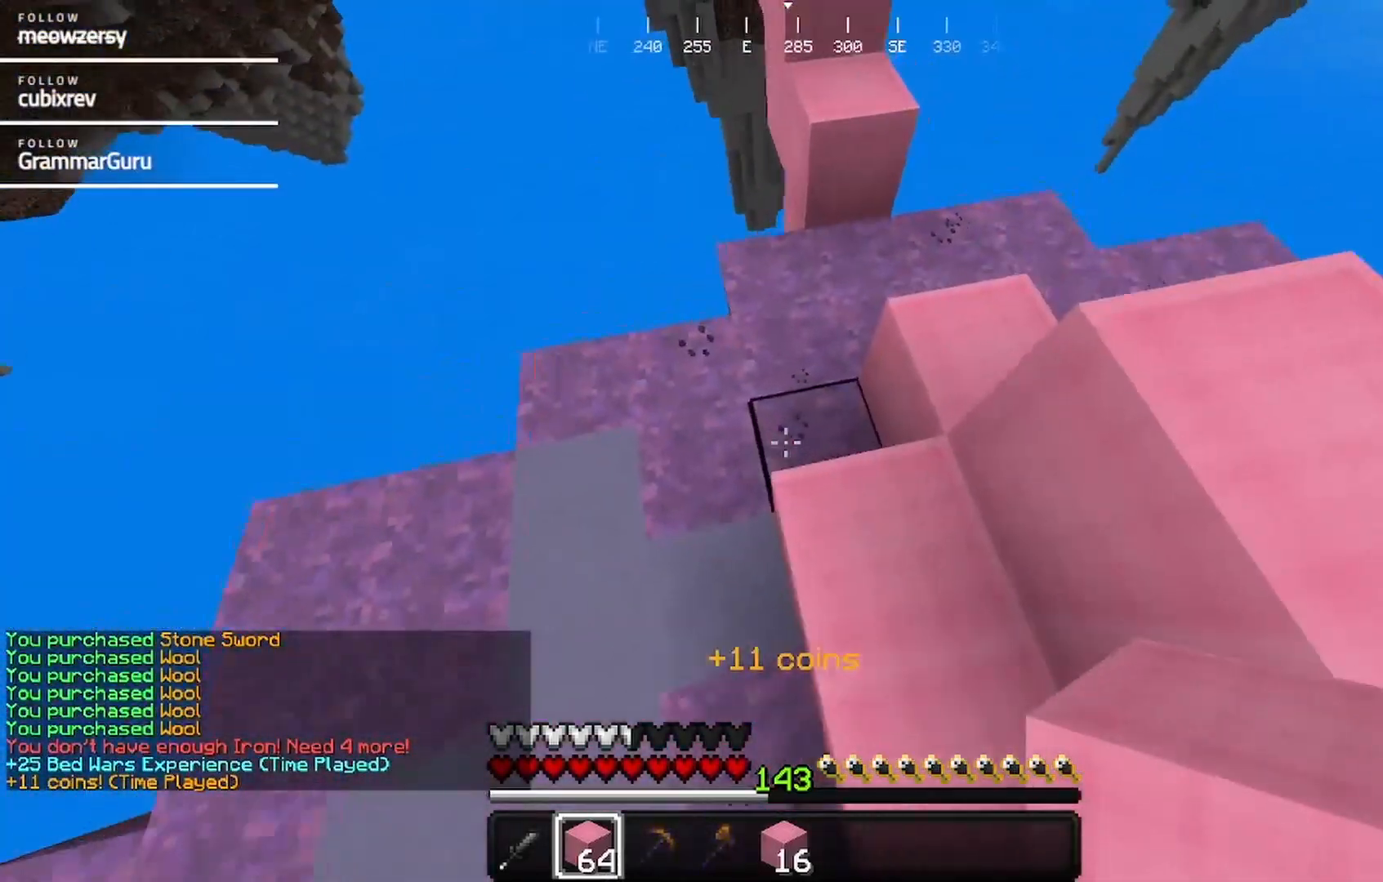
{"keys": ["d", "w"], "mouse": ["right"], "events": [[350, "w", "down"], [500, "mouse_right", "down"]]}
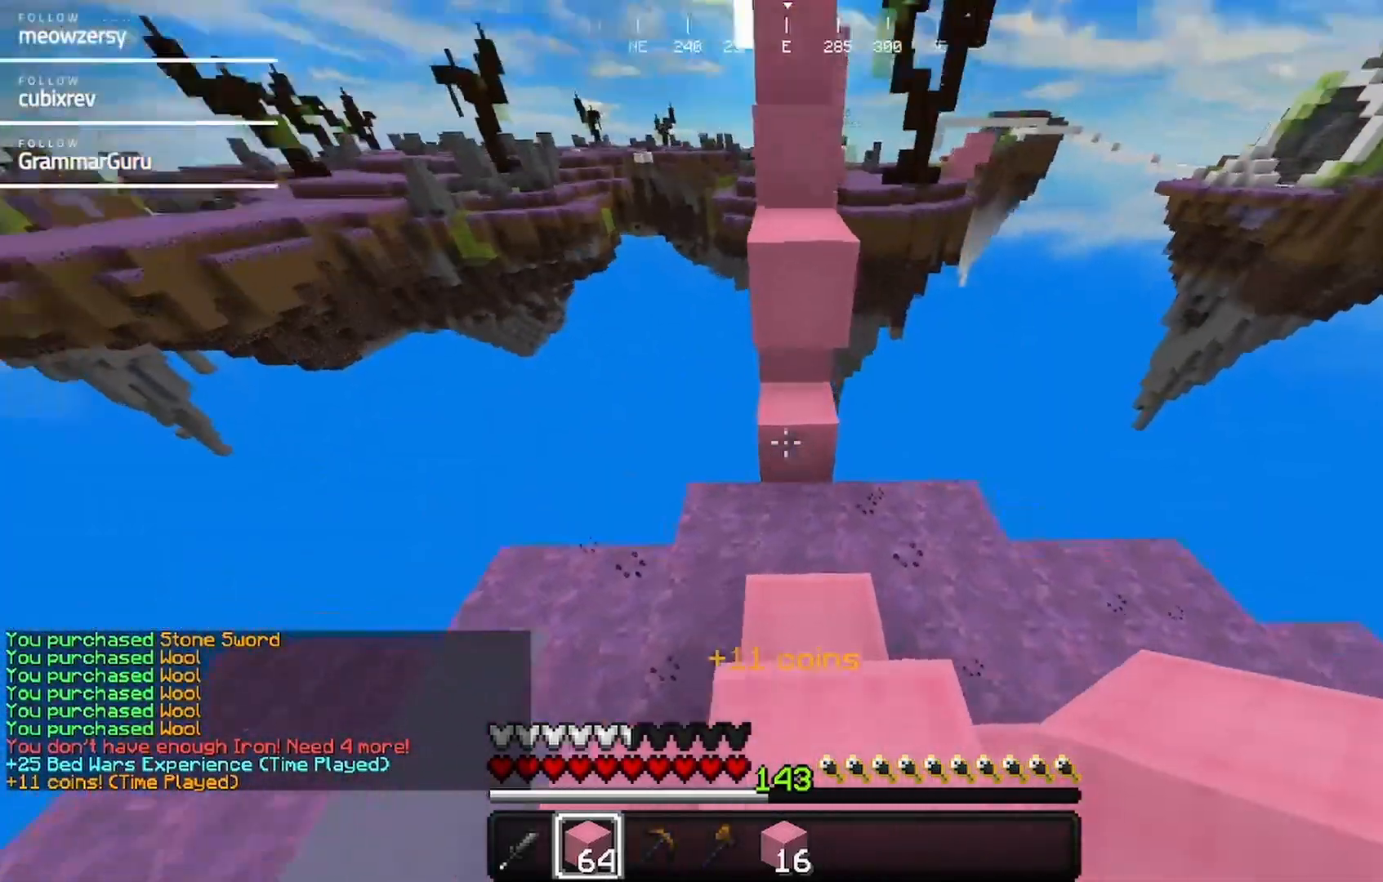
{"keys": ["w"], "mouse": [], "events": [[67, "d", "up"], [117, "w", "up"], [167, "mouse_right", "up"], [217, "mouse_right", "down"], [317, "mouse_right", "up"], [434, "w", "down"]]}
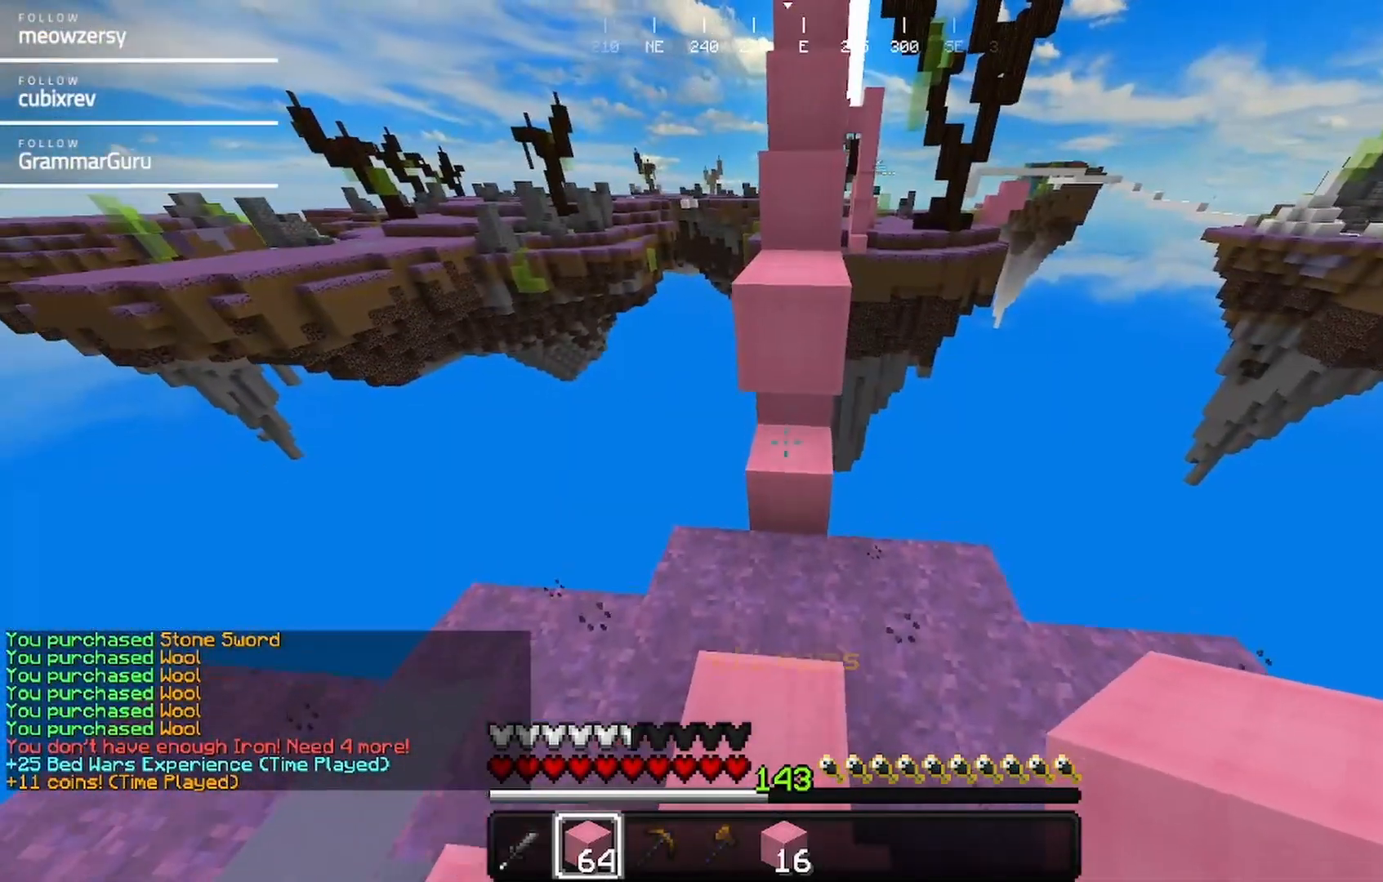
{"keys": ["s"], "mouse": [], "events": [[34, "mouse_right", "down"], [134, "mouse_right", "up"], [184, "w", "up"], [300, "s", "down"]]}
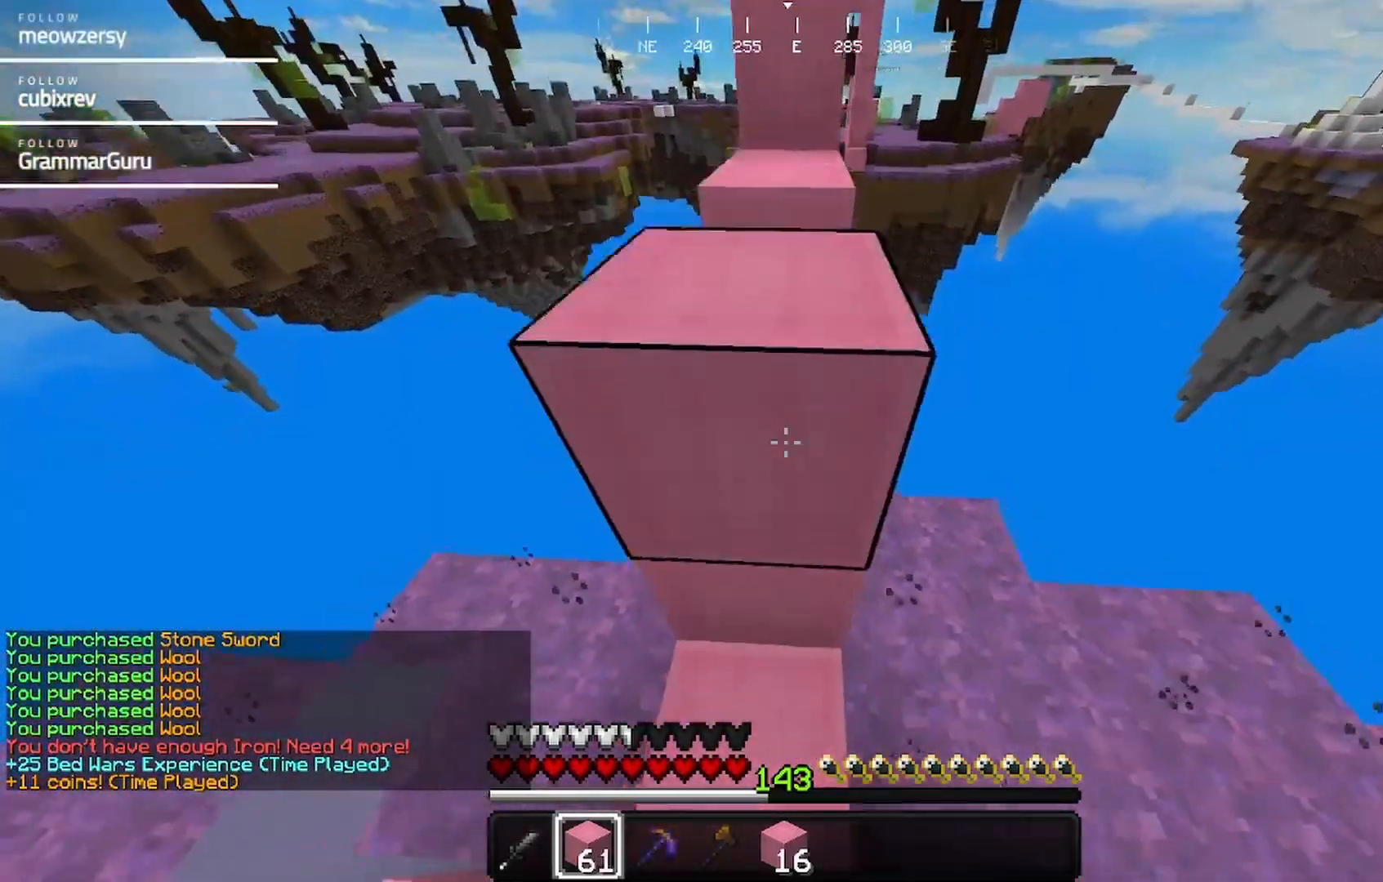
{"keys": ["w"], "mouse": [], "events": [[67, "mouse_right", "down"], [150, "mouse_right", "up"], [367, "s", "up"], [417, "w", "down"]]}
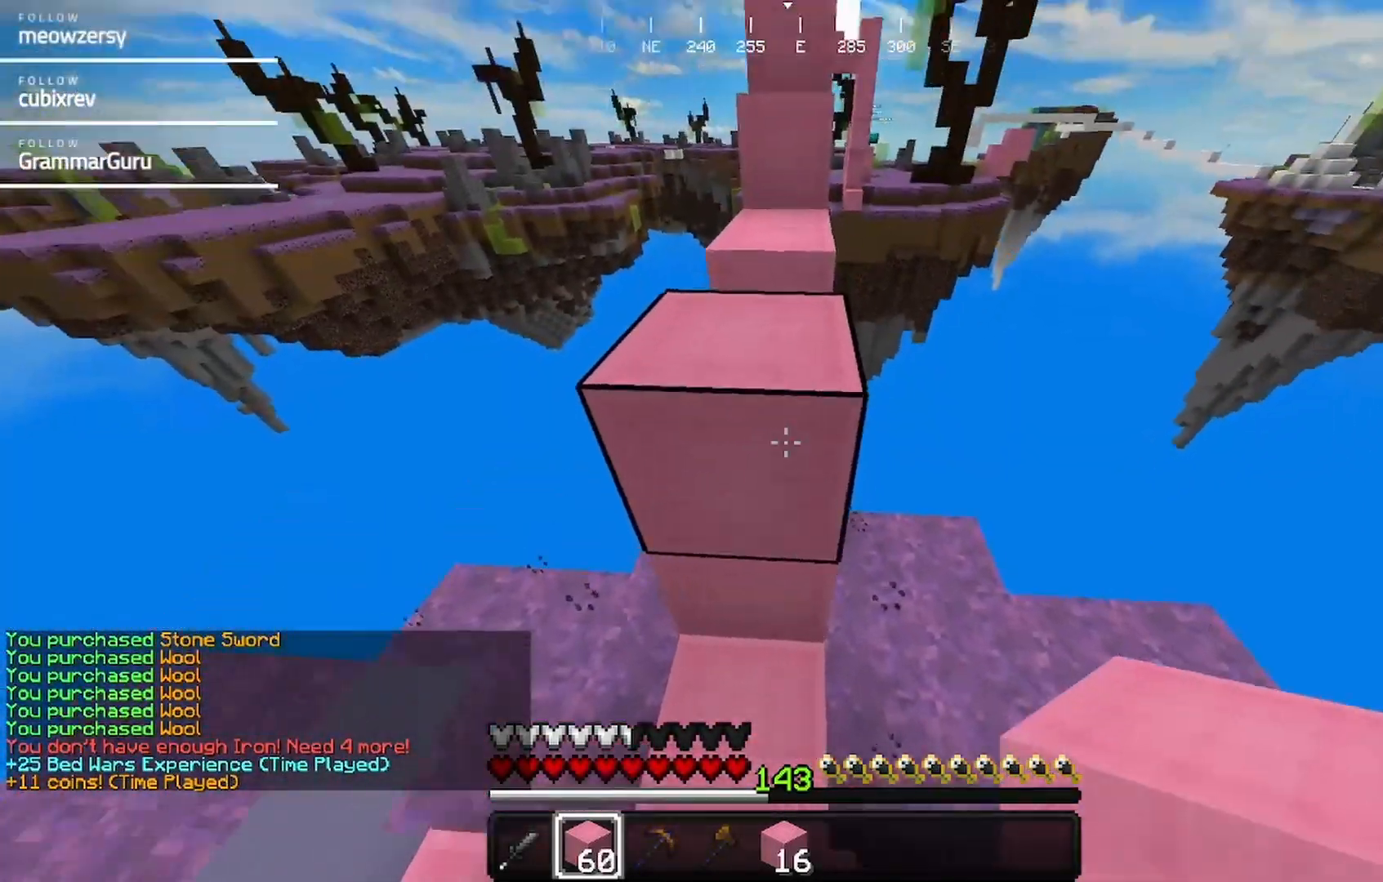
{"keys": ["w"], "mouse": [], "events": []}
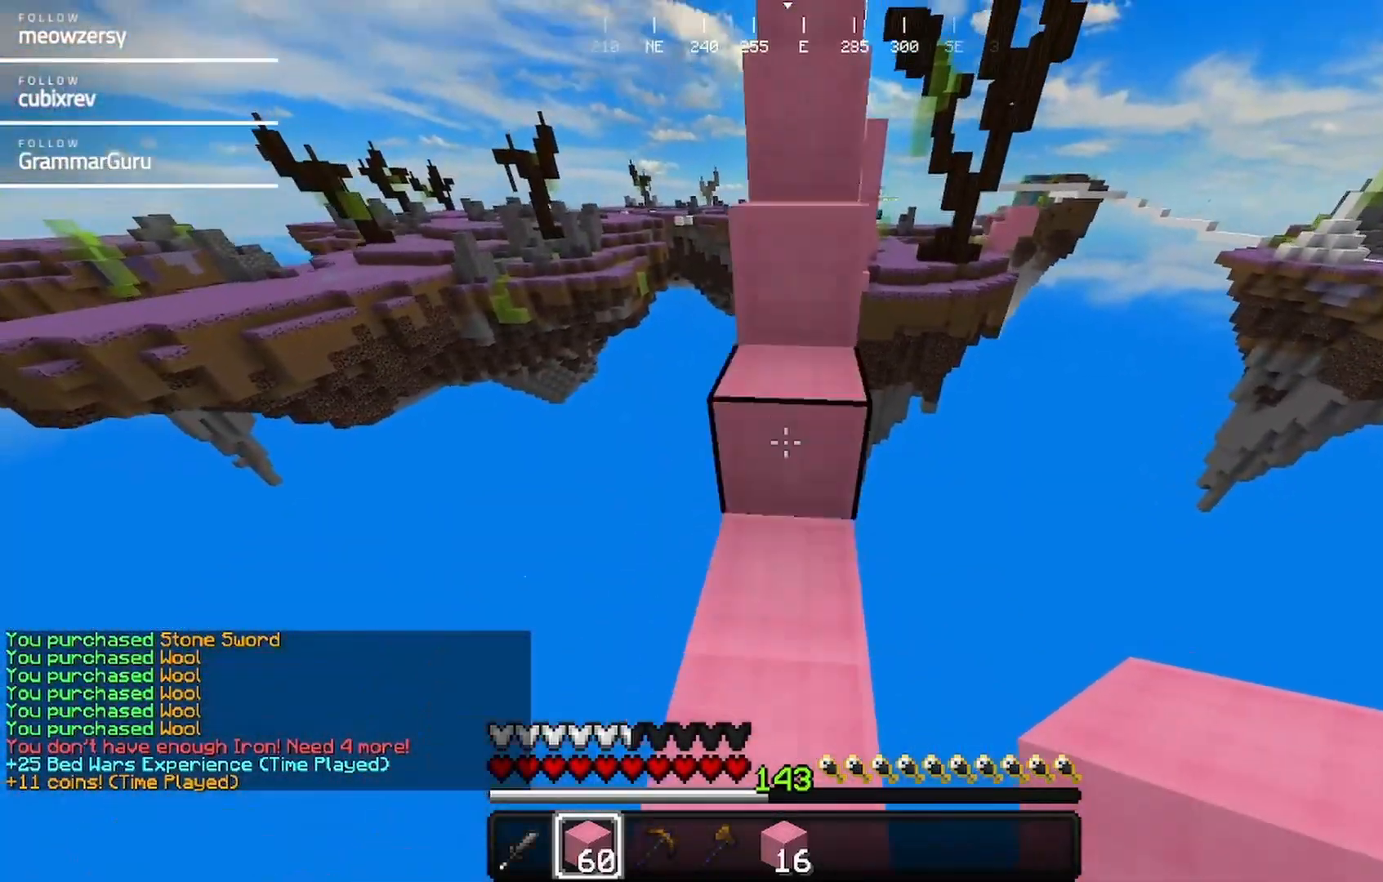
{"keys": ["w"], "mouse": [], "events": []}
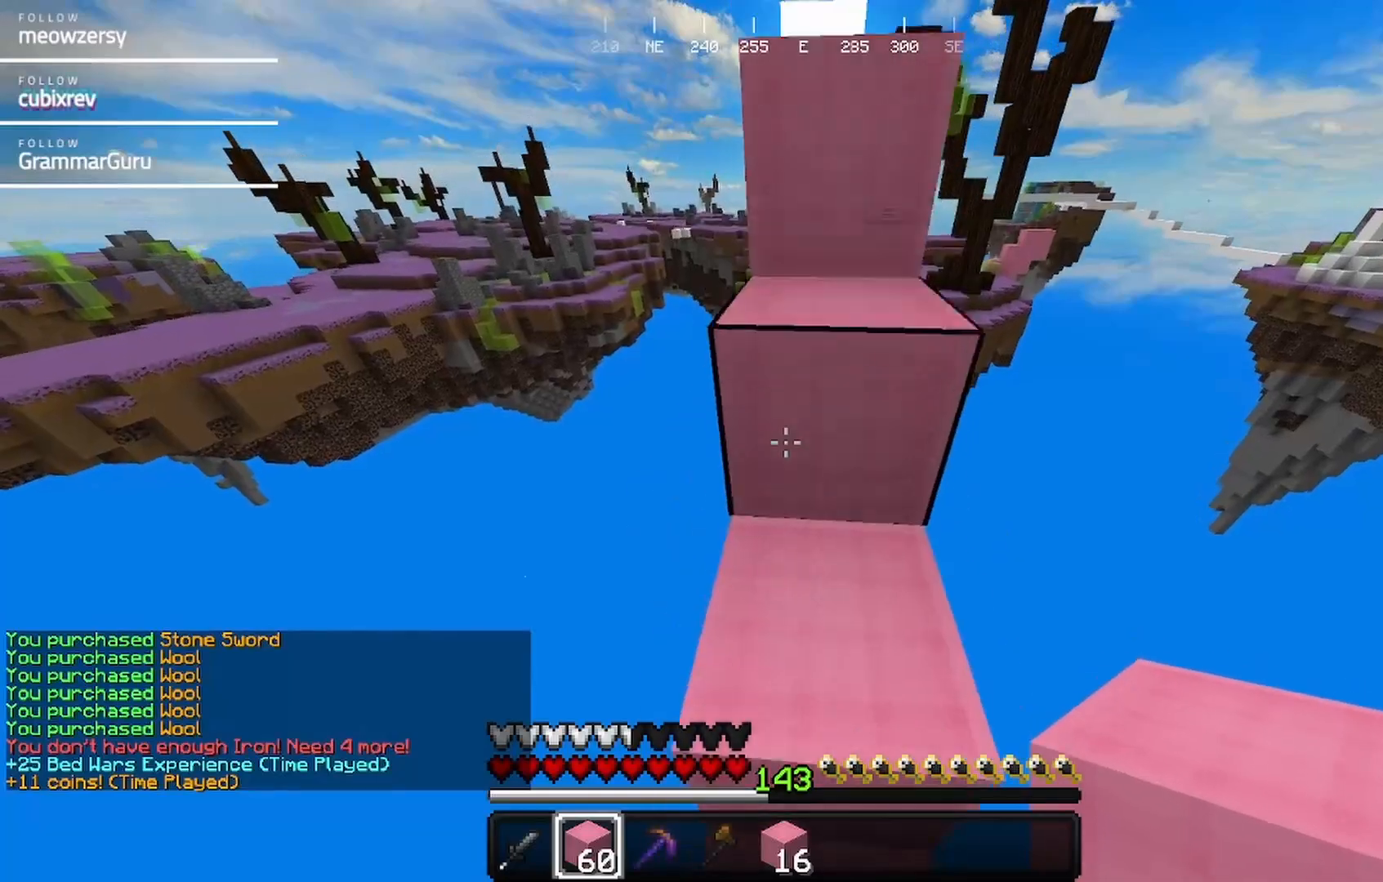
{"keys": ["w"], "mouse": [], "events": []}
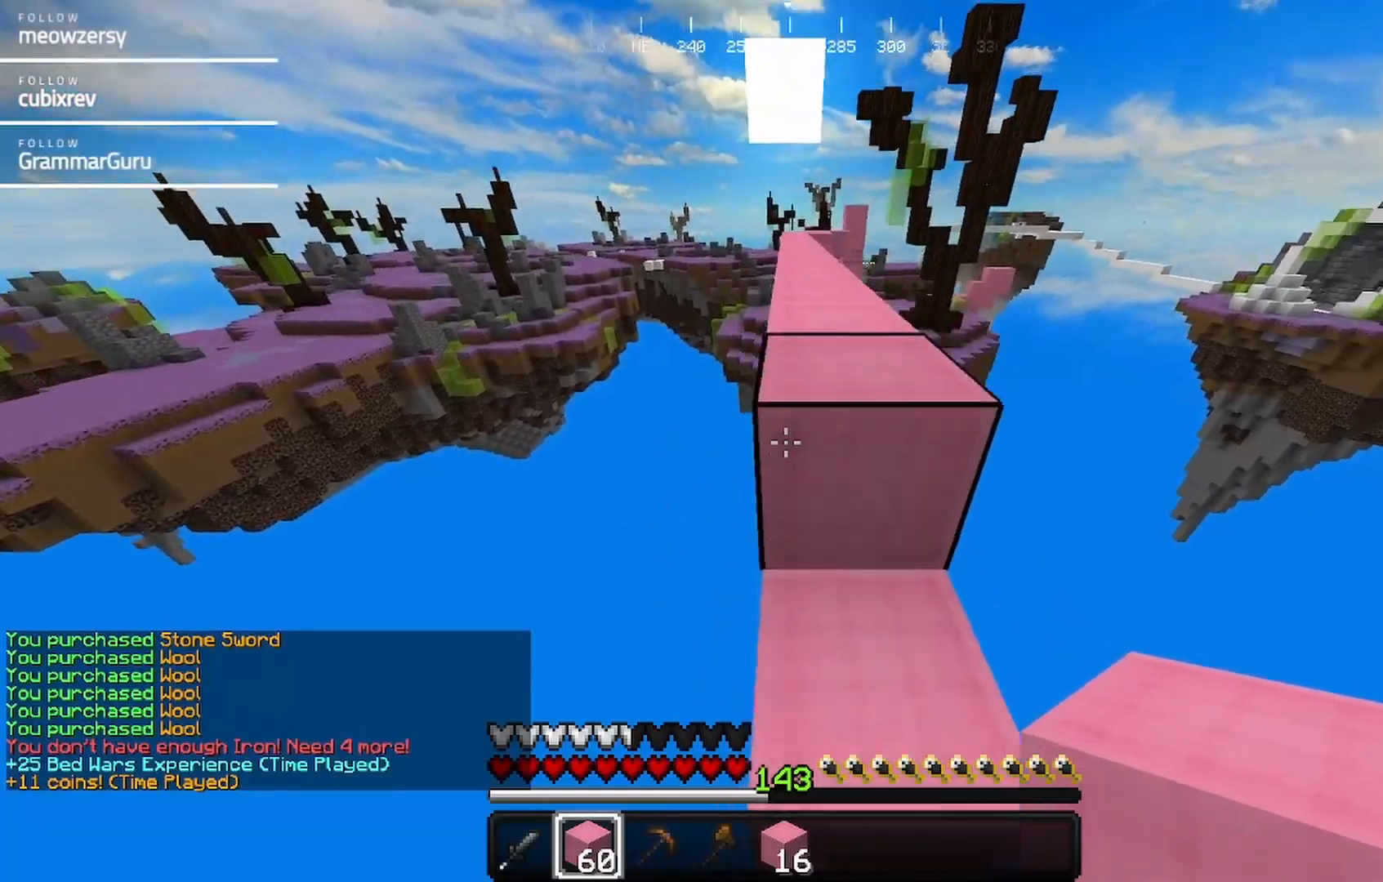
{"keys": ["w"], "mouse": [], "events": []}